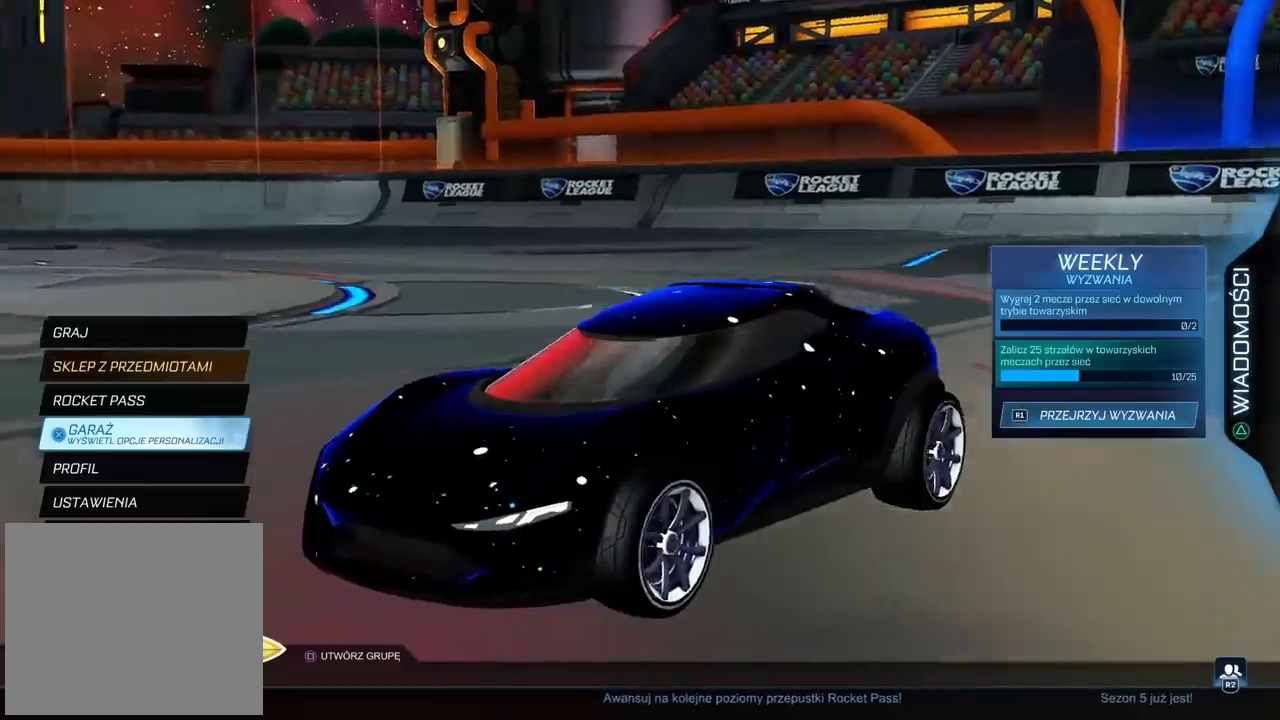
Gameplay with a controller (PlayStation layout); each line is a JSON object with the inputs held at the frame after it. "events" lists button and stick changes between this image and that frame as [ms after this image, input, new state], when the widget could be followed in between.
{"buttons": [], "left_stick": "center", "right_stick": "left", "events": []}
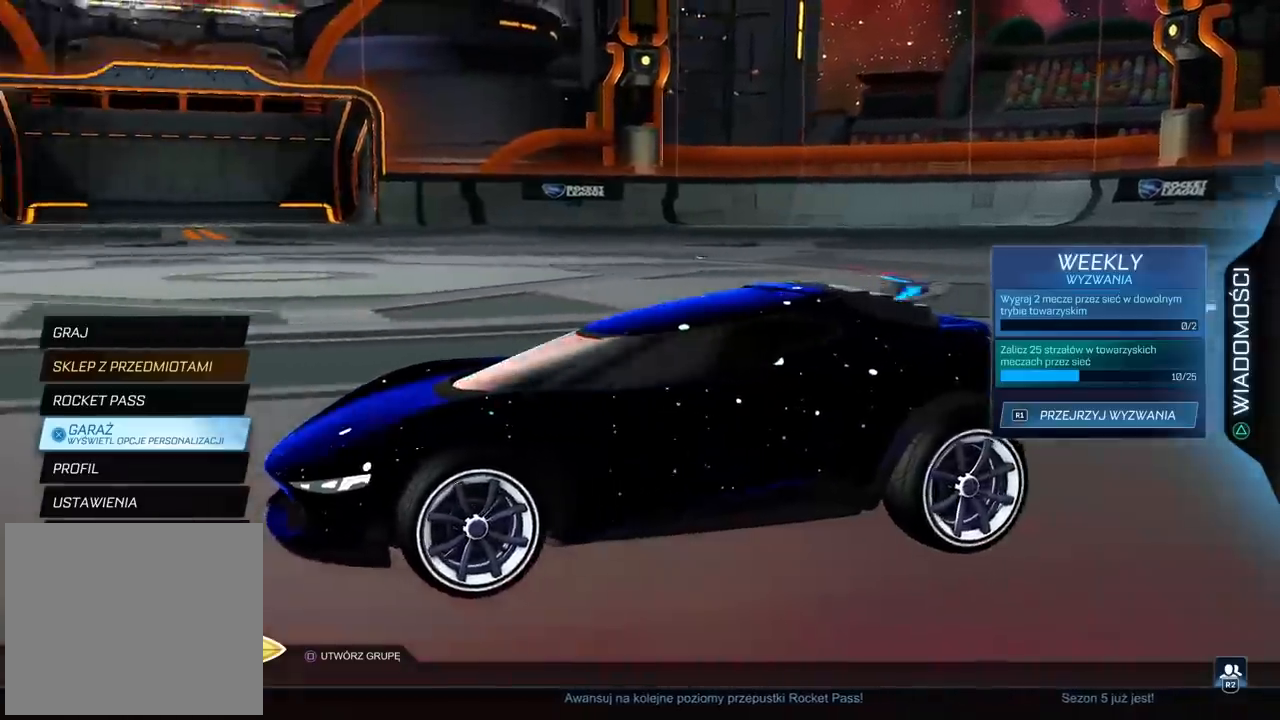
{"buttons": [], "left_stick": "center", "right_stick": "left", "events": []}
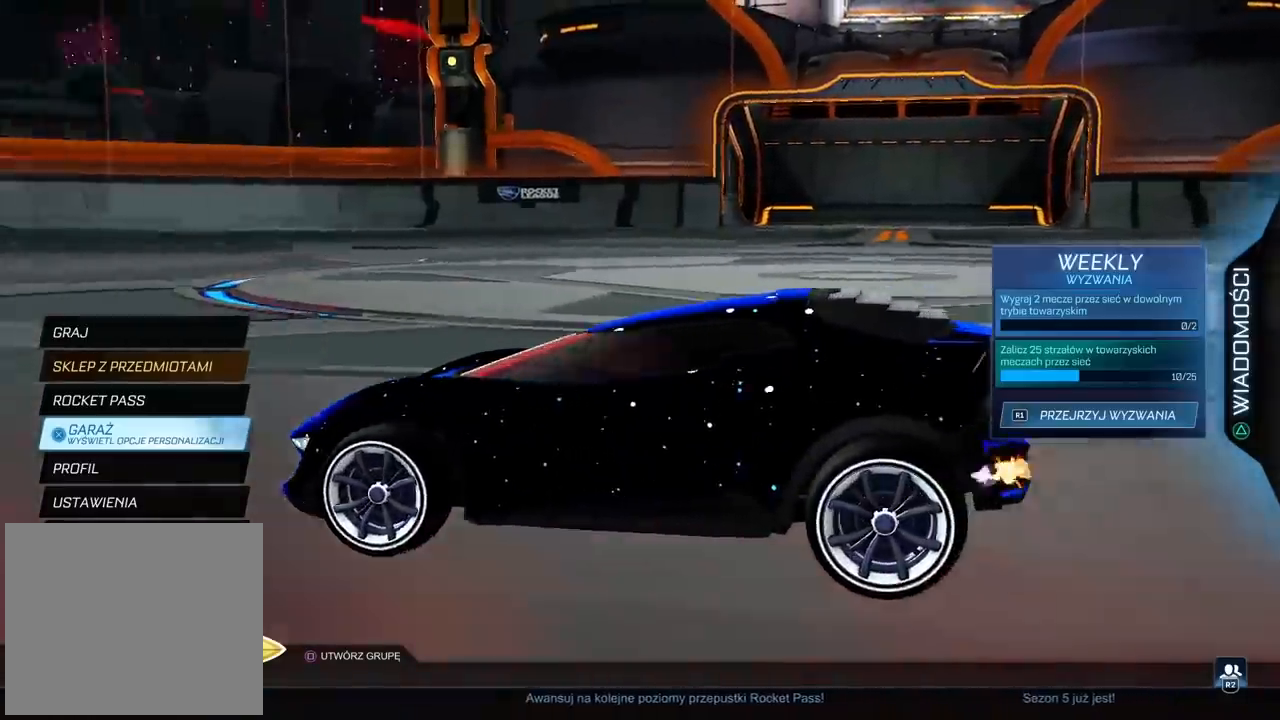
{"buttons": [], "left_stick": "center", "right_stick": "left", "events": []}
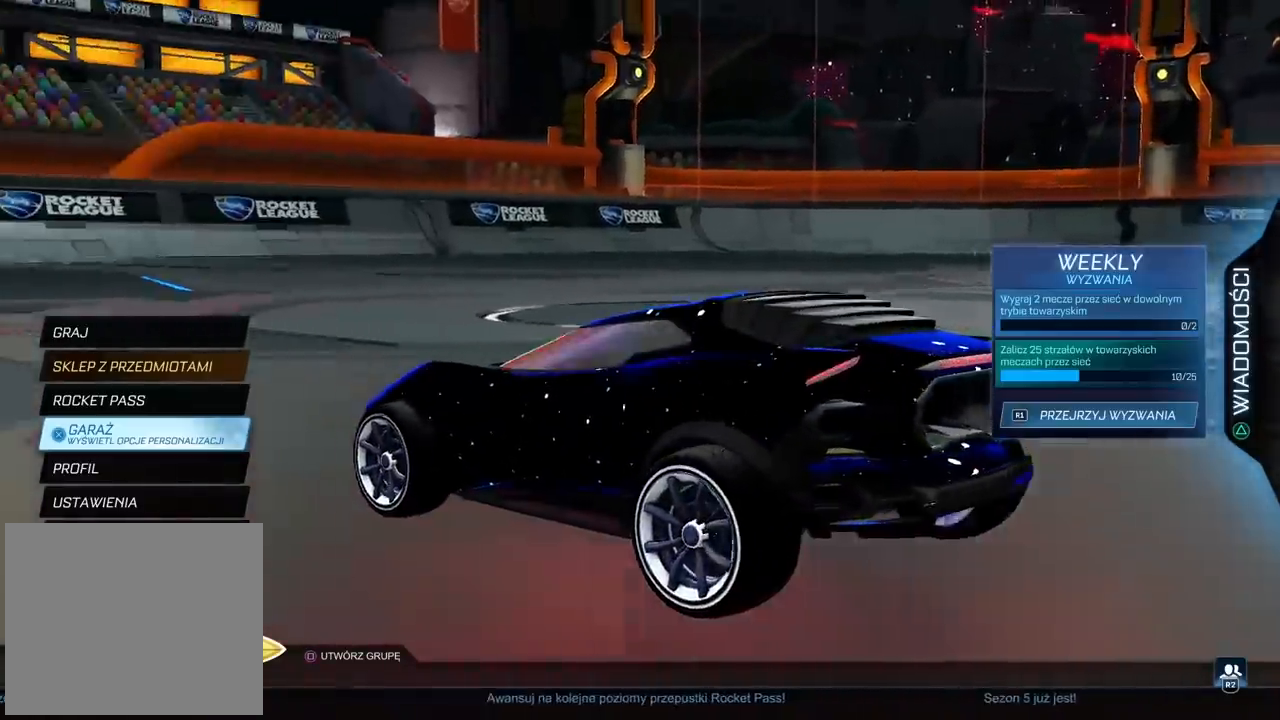
{"buttons": [], "left_stick": "center", "right_stick": "right", "events": [[100, "right_stick", "center"], [183, "right_stick", "right"]]}
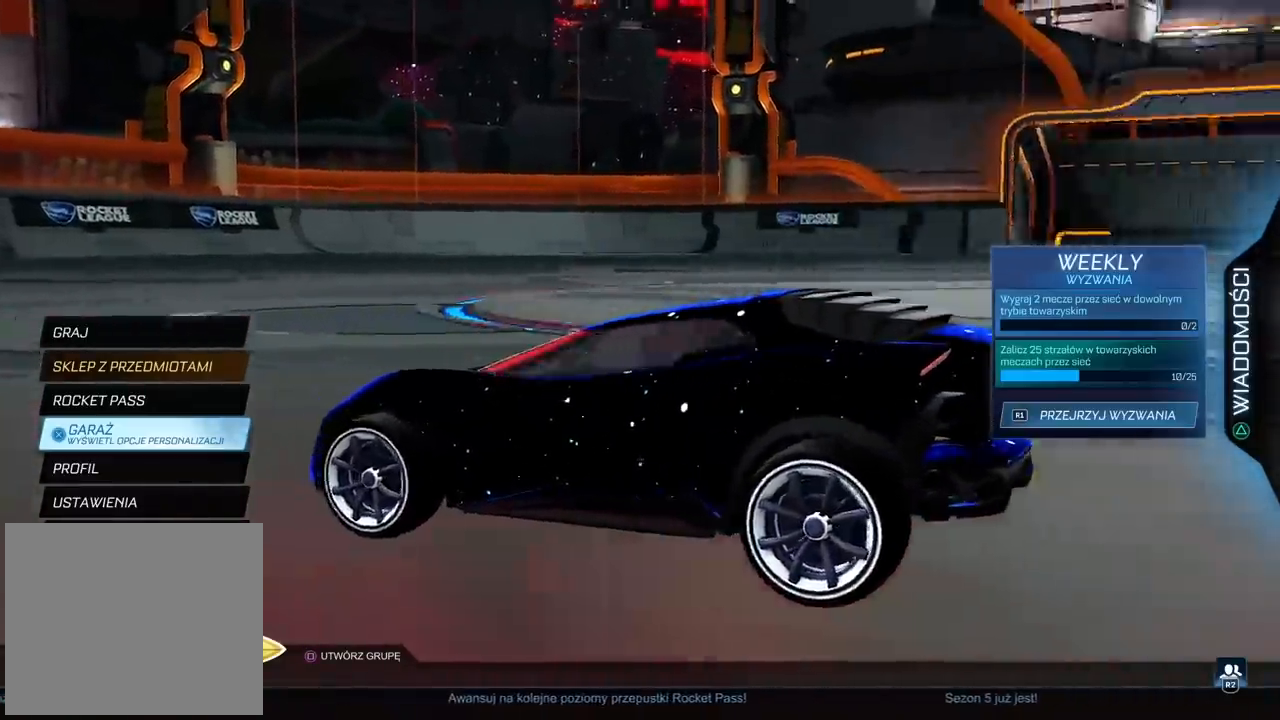
{"buttons": [], "left_stick": "center", "right_stick": "right", "events": [[17, "right_stick", "center"], [400, "right_stick", "right"]]}
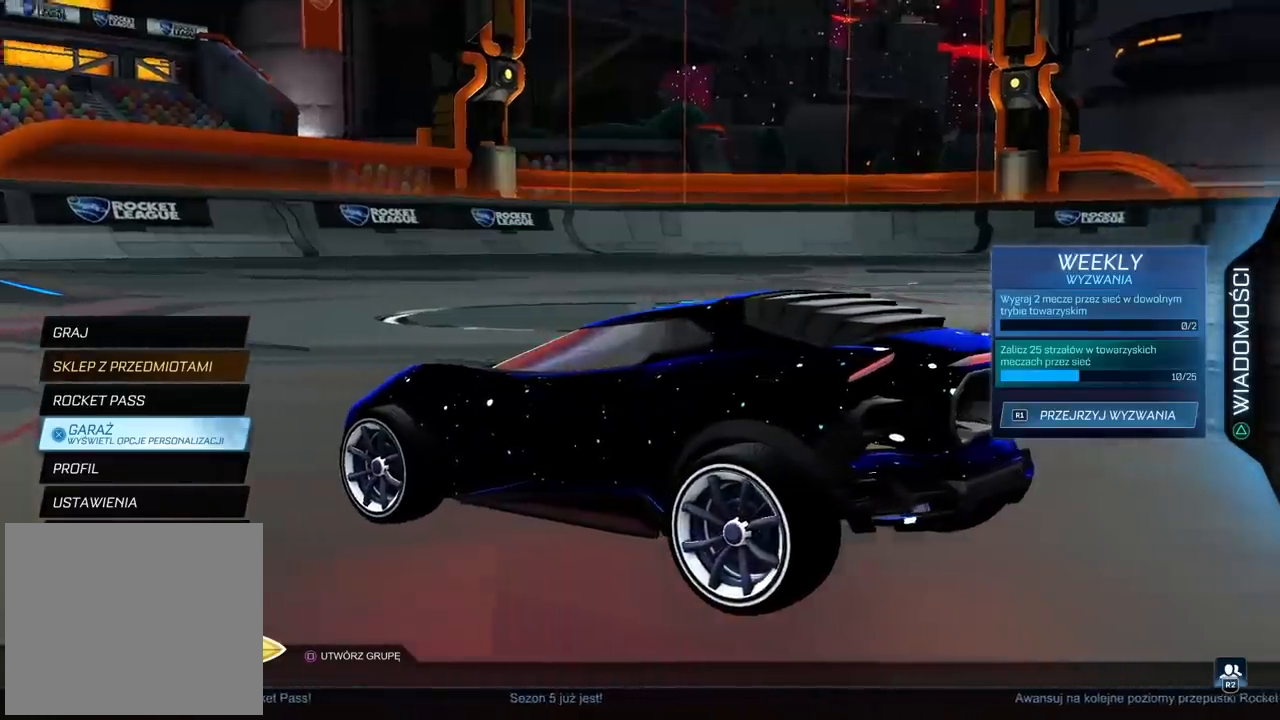
{"buttons": [], "left_stick": "center", "right_stick": "right", "events": []}
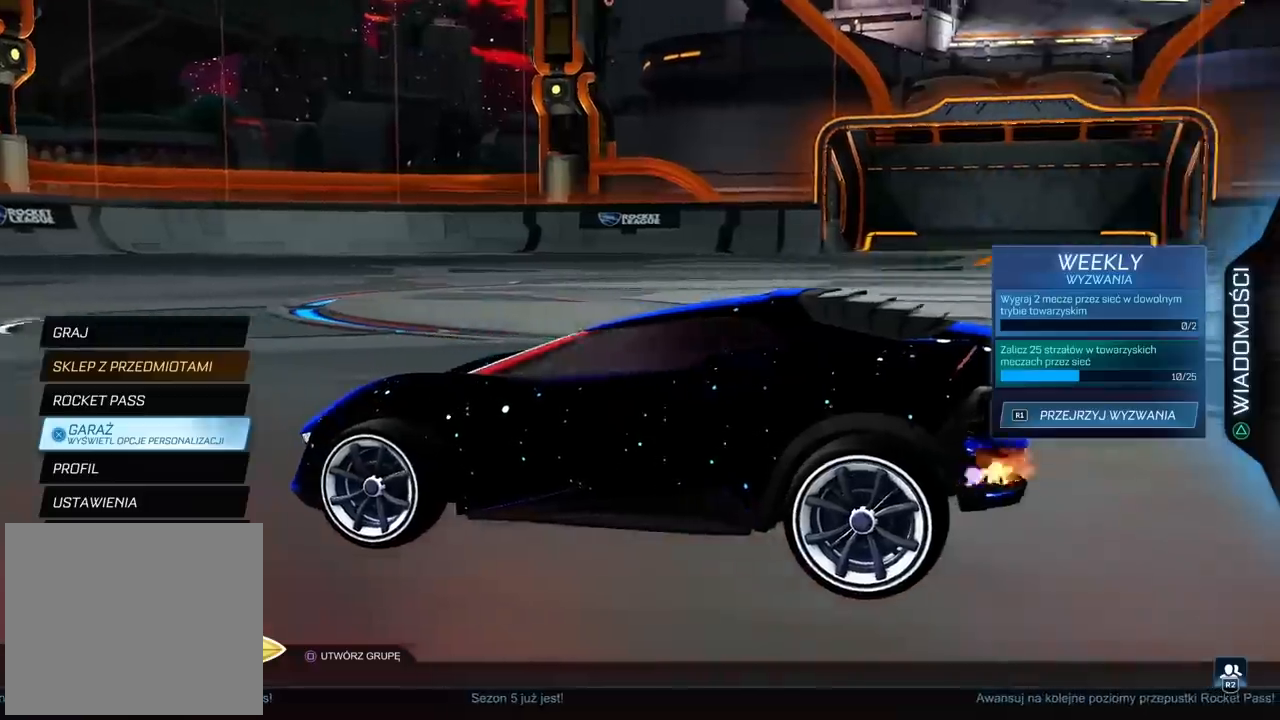
{"buttons": [], "left_stick": "center", "right_stick": "right", "events": []}
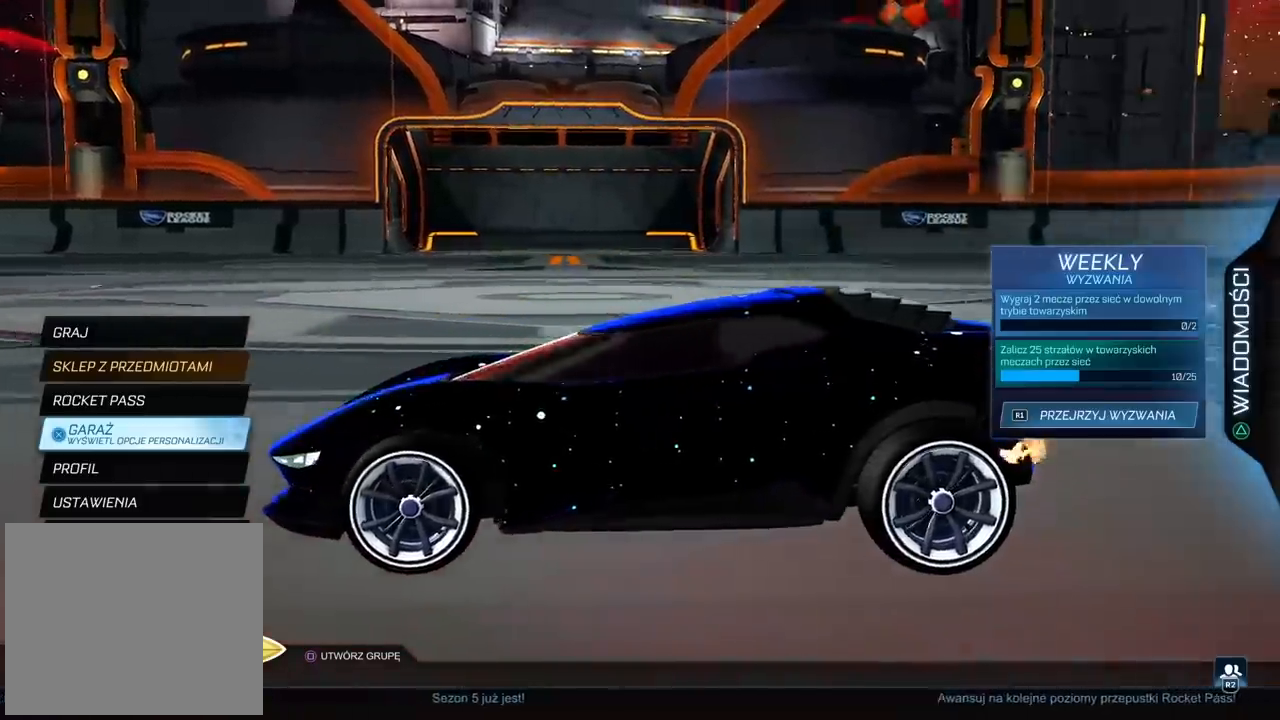
{"buttons": [], "left_stick": "center", "right_stick": "right", "events": []}
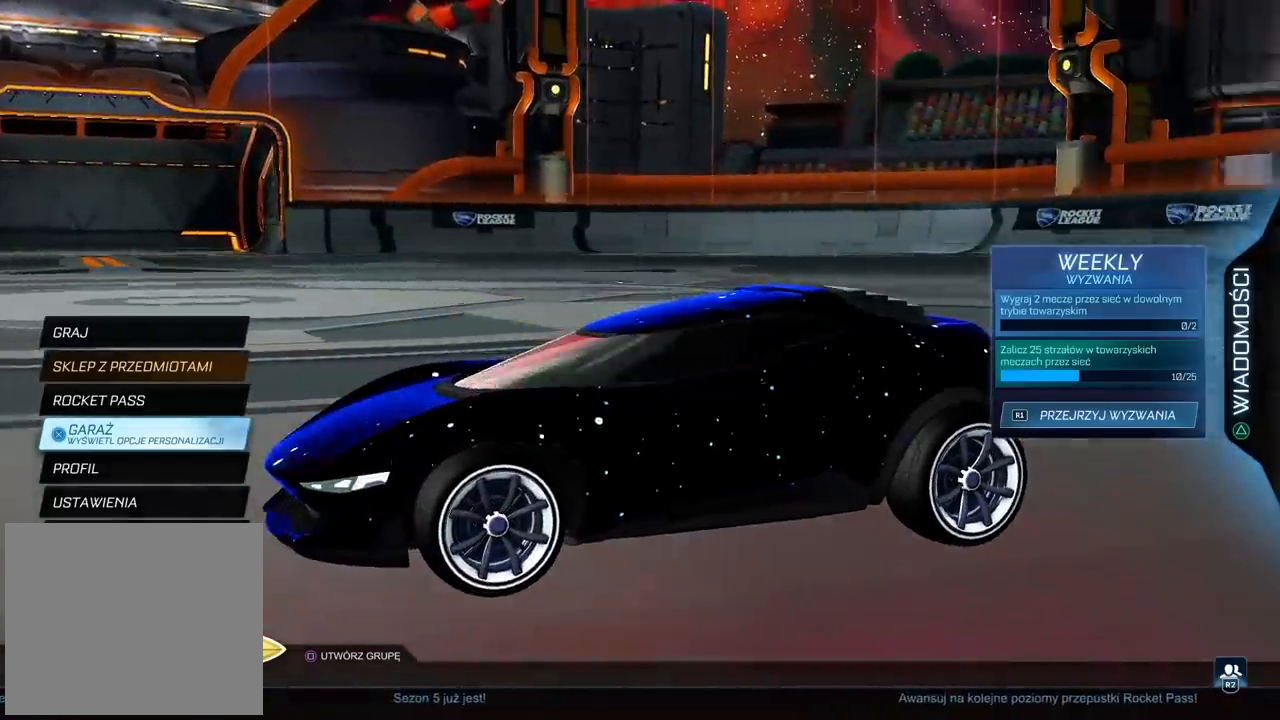
{"buttons": [], "left_stick": "center", "right_stick": "center", "events": [[100, "right_stick", "center"]]}
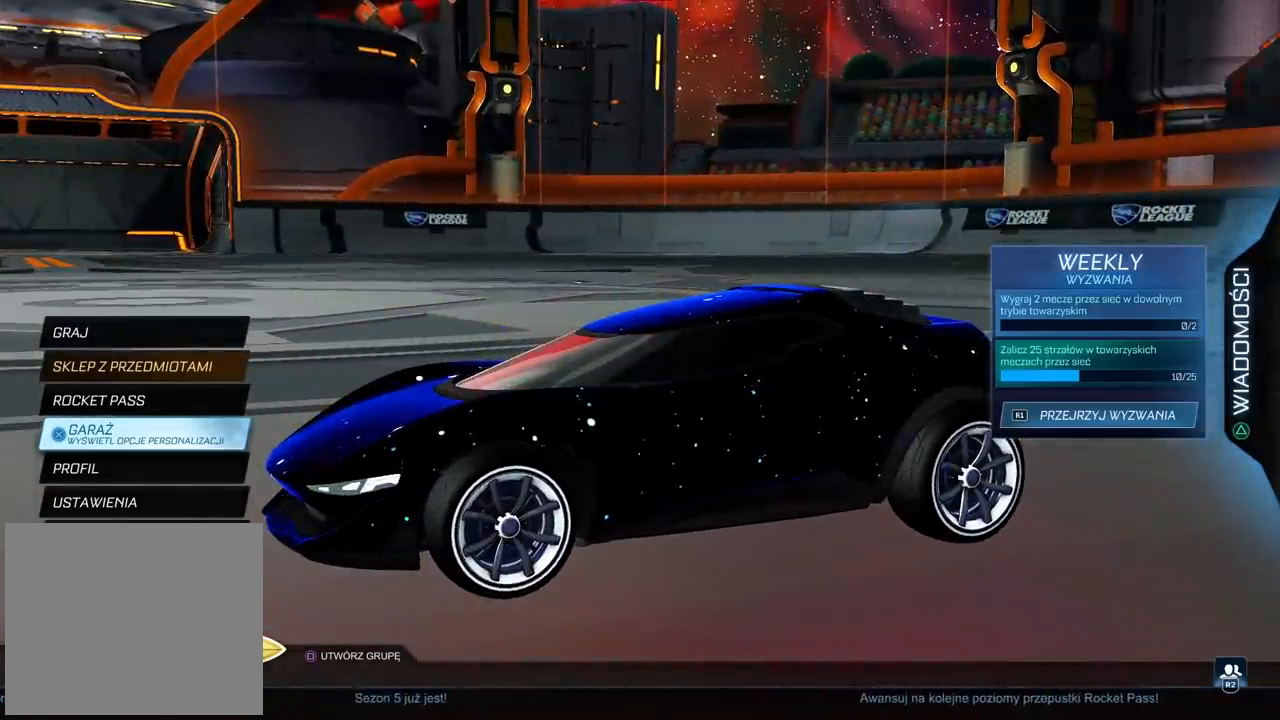
{"buttons": [], "left_stick": "center", "right_stick": "center", "events": []}
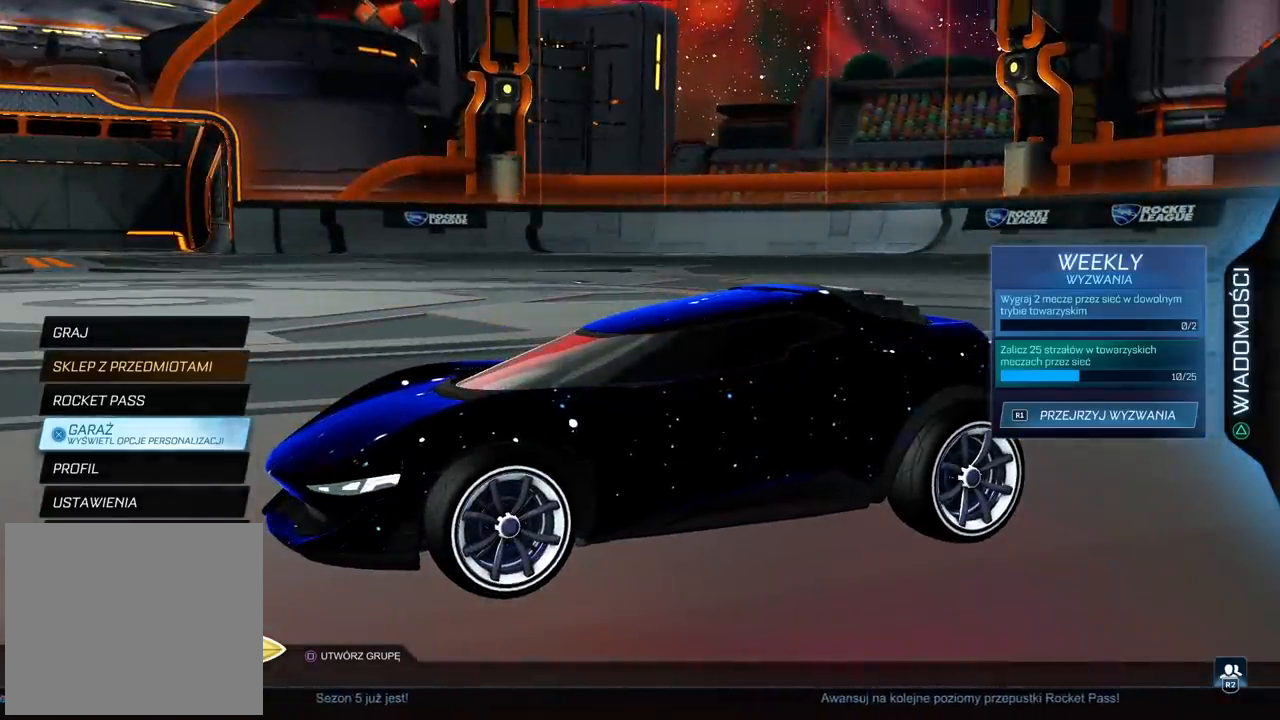
{"buttons": [], "left_stick": "center", "right_stick": "center", "events": []}
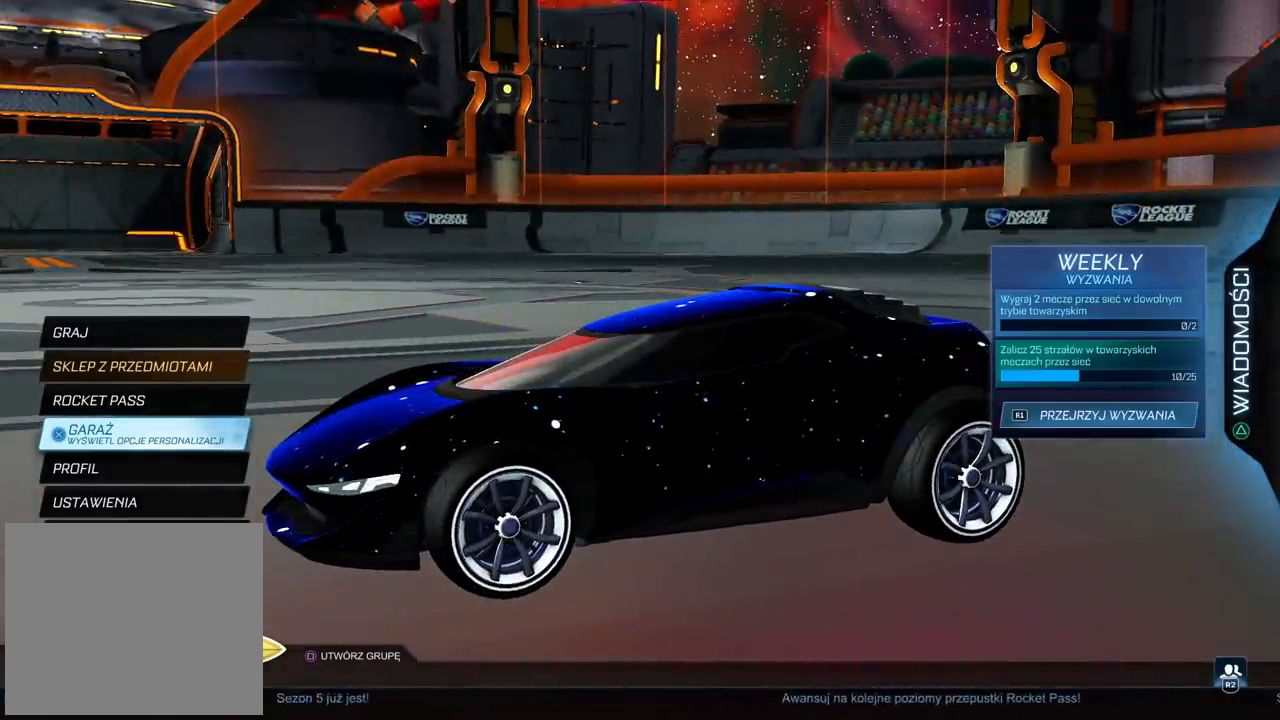
{"buttons": [], "left_stick": "center", "right_stick": "center", "events": []}
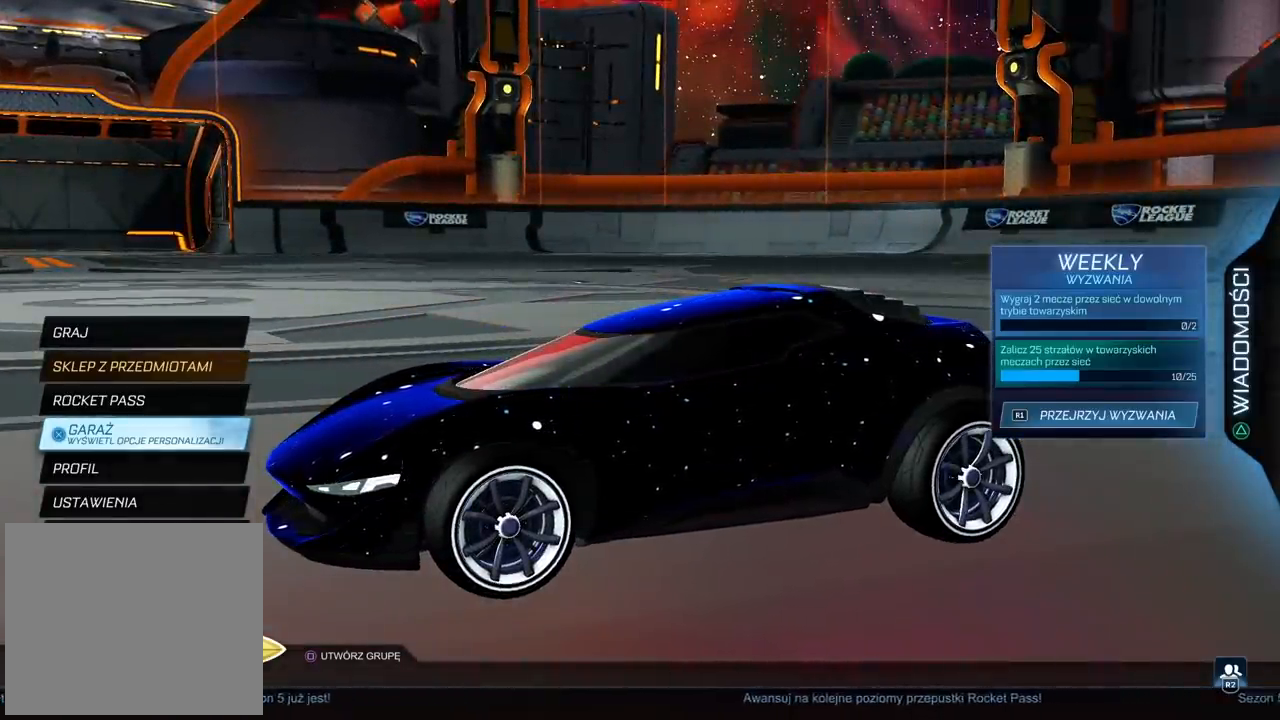
{"buttons": [], "left_stick": "center", "right_stick": "center", "events": []}
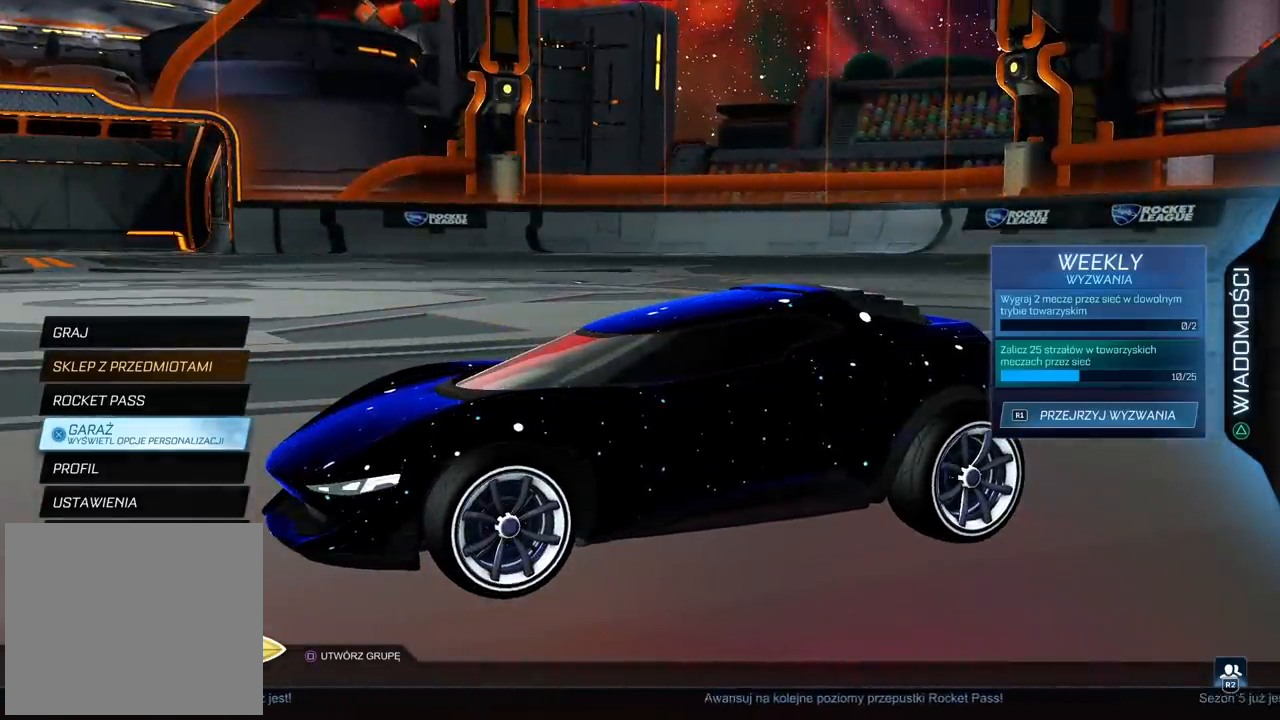
{"buttons": [], "left_stick": "center", "right_stick": "center", "events": []}
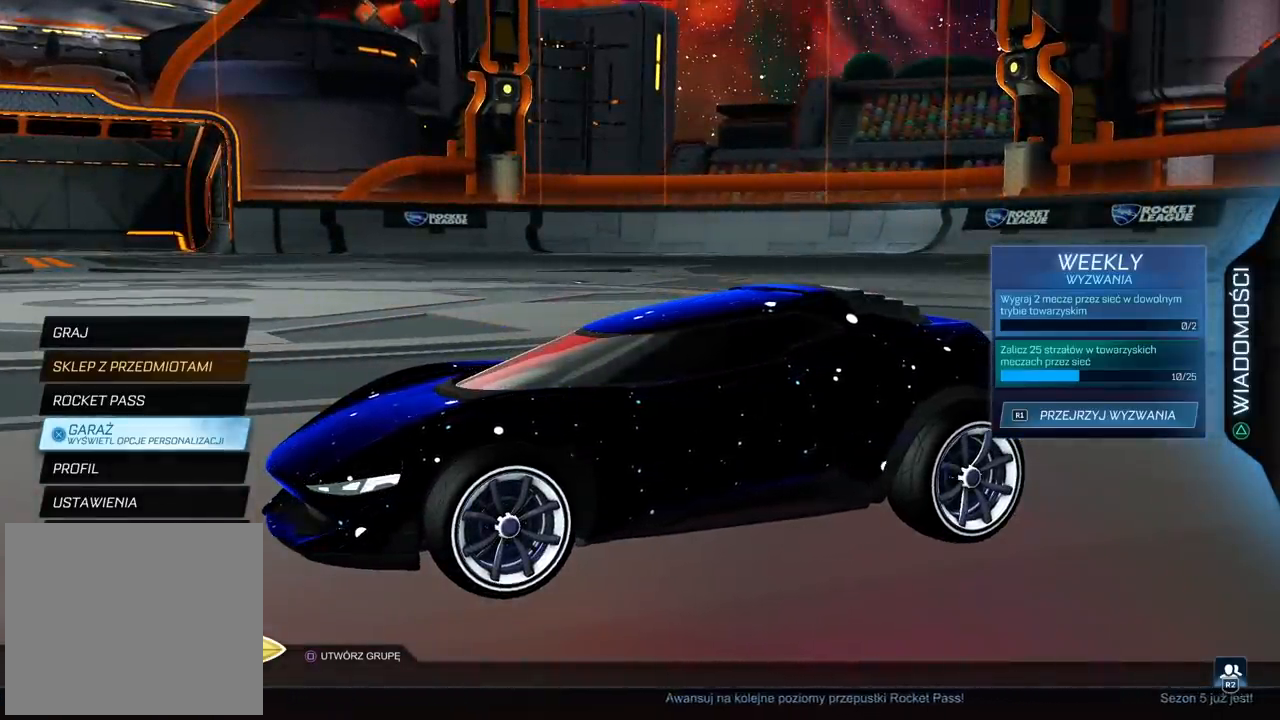
{"buttons": [], "left_stick": "center", "right_stick": "center", "events": []}
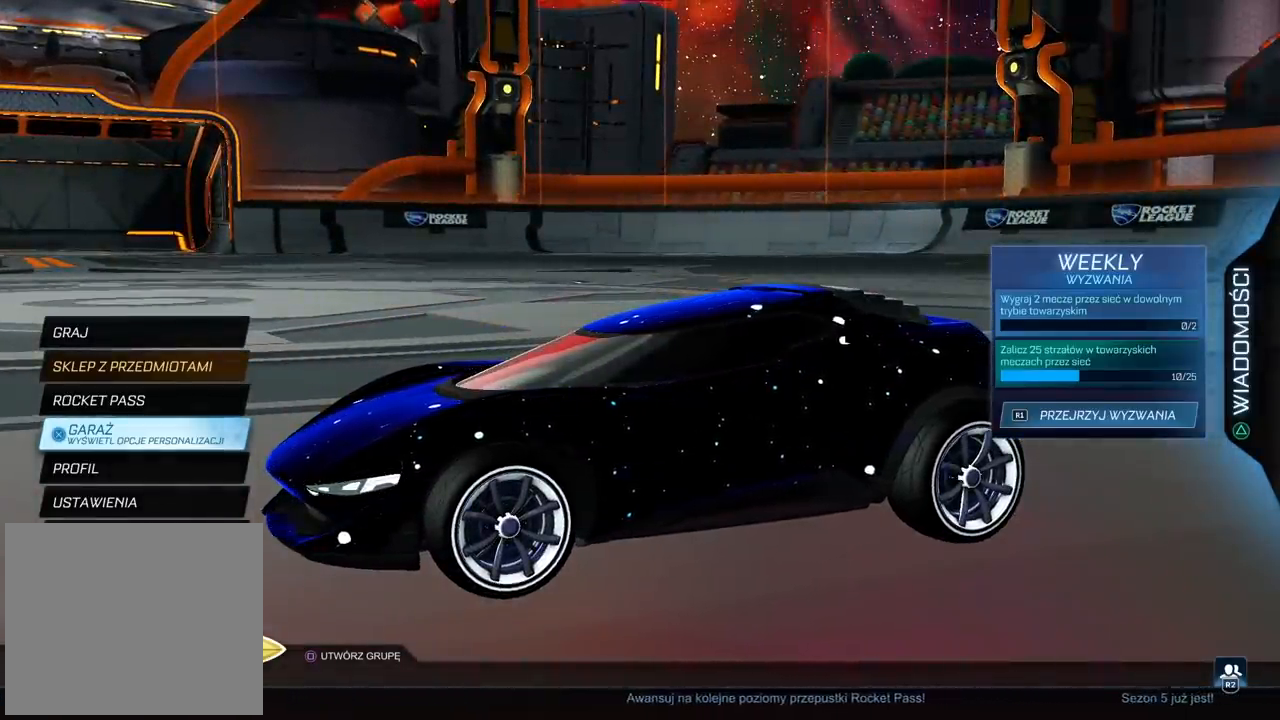
{"buttons": [], "left_stick": "center", "right_stick": "center", "events": []}
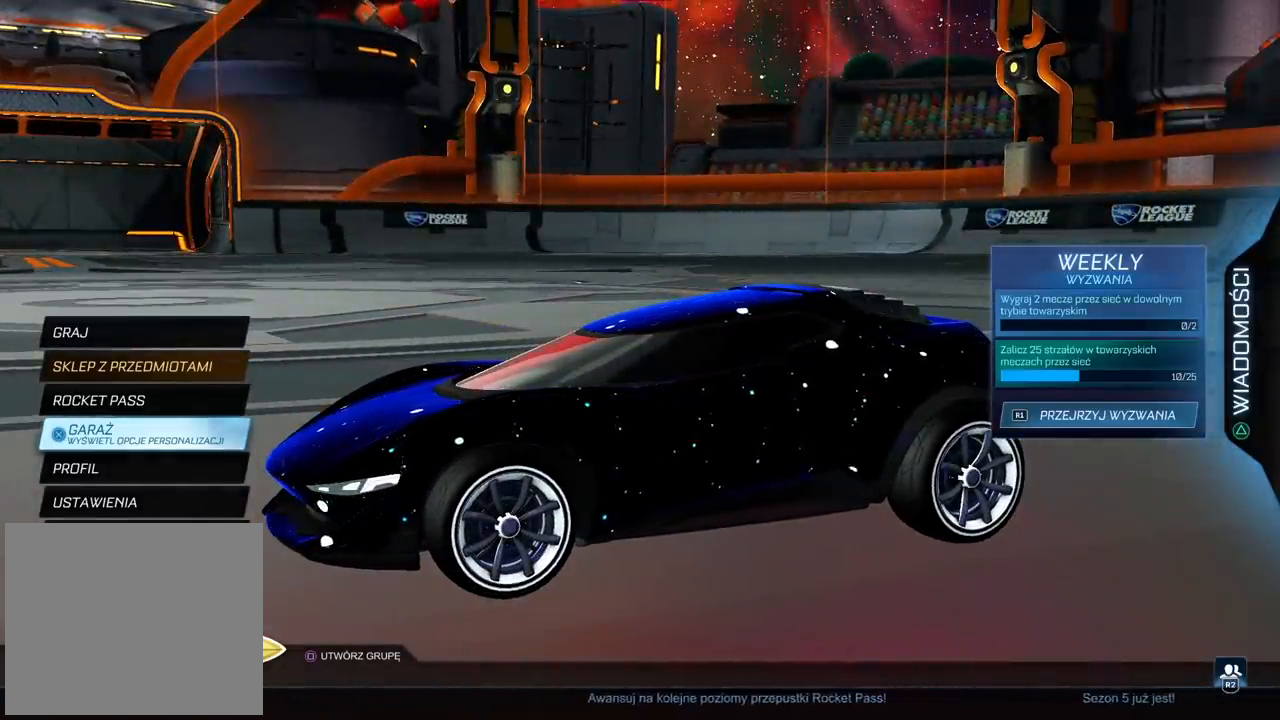
{"buttons": [], "left_stick": "center", "right_stick": "center", "events": []}
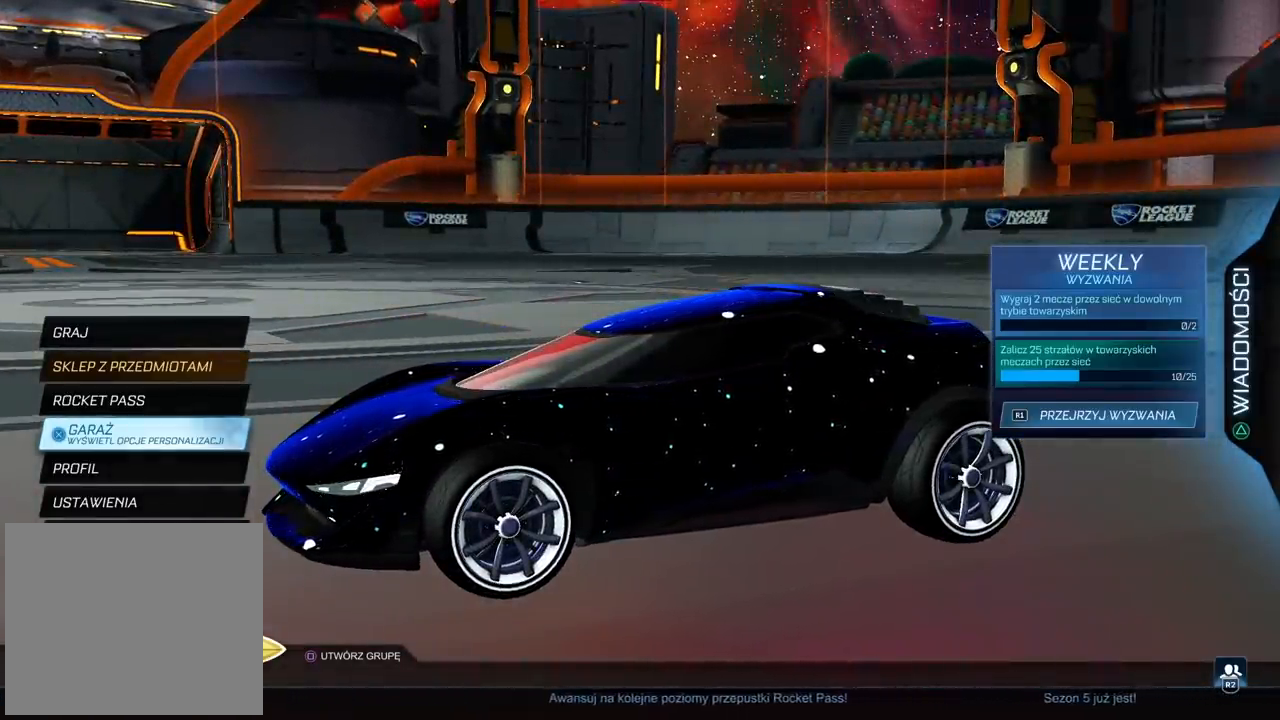
{"buttons": [], "left_stick": "center", "right_stick": "left", "events": [[300, "right_stick", "left"]]}
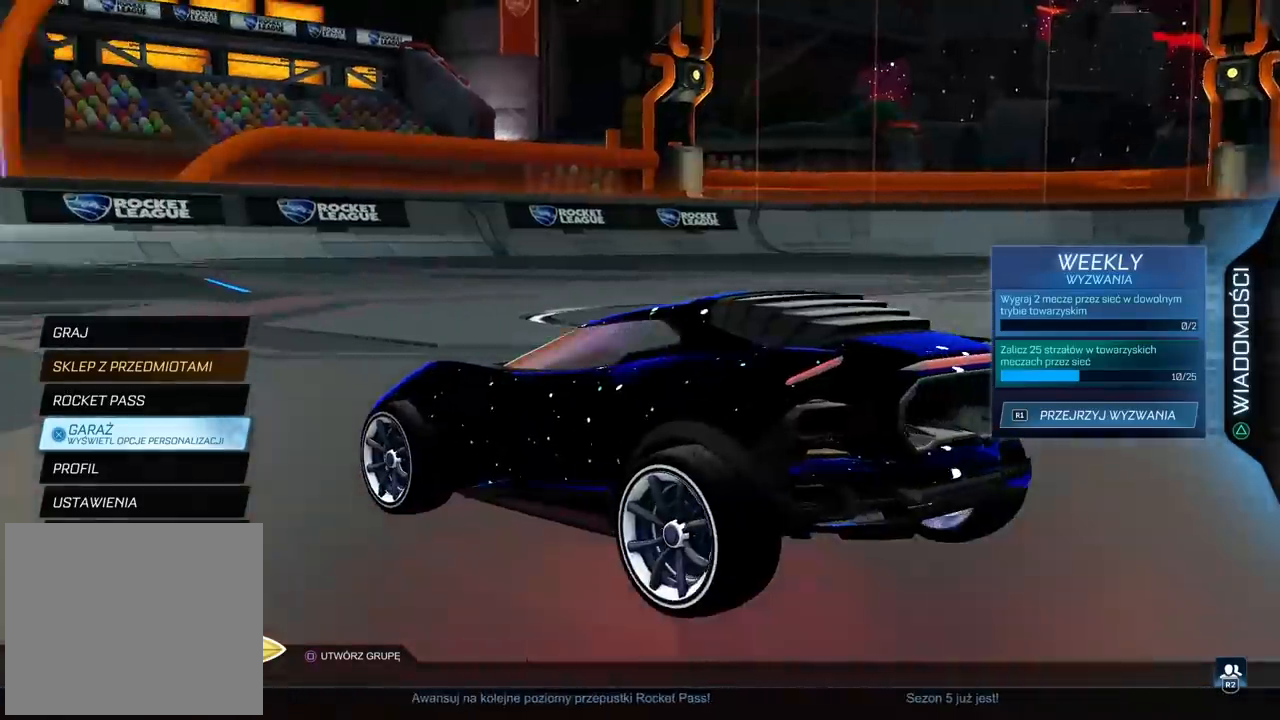
{"buttons": [], "left_stick": "center", "right_stick": "right", "events": [[17, "right_stick", "center"], [200, "right_stick", "right"]]}
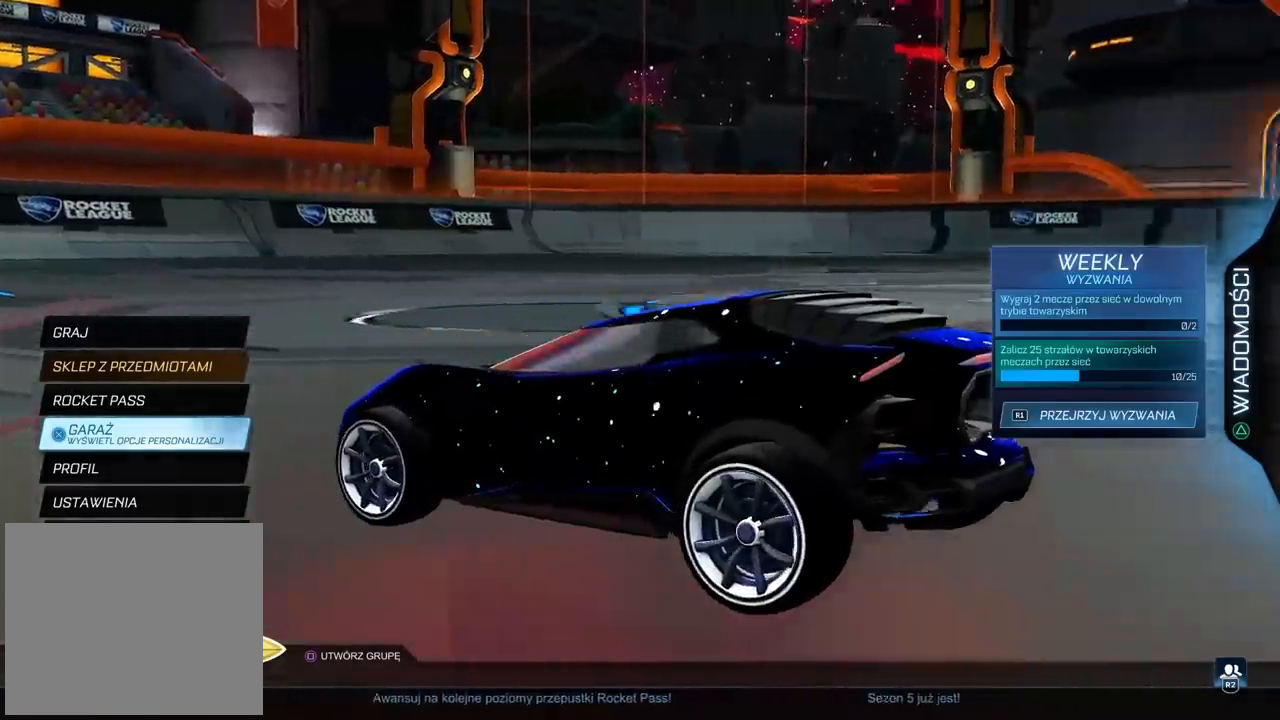
{"buttons": [], "left_stick": "center", "right_stick": "right", "events": []}
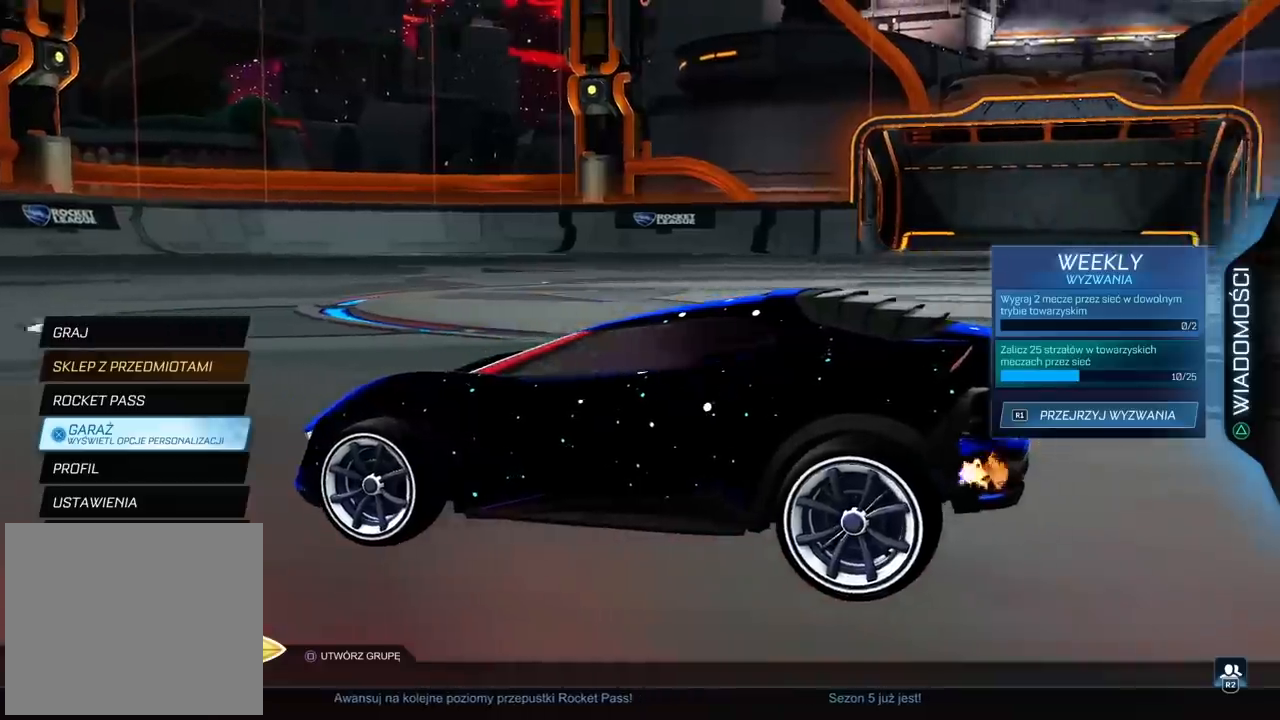
{"buttons": [], "left_stick": "center", "right_stick": "right", "events": []}
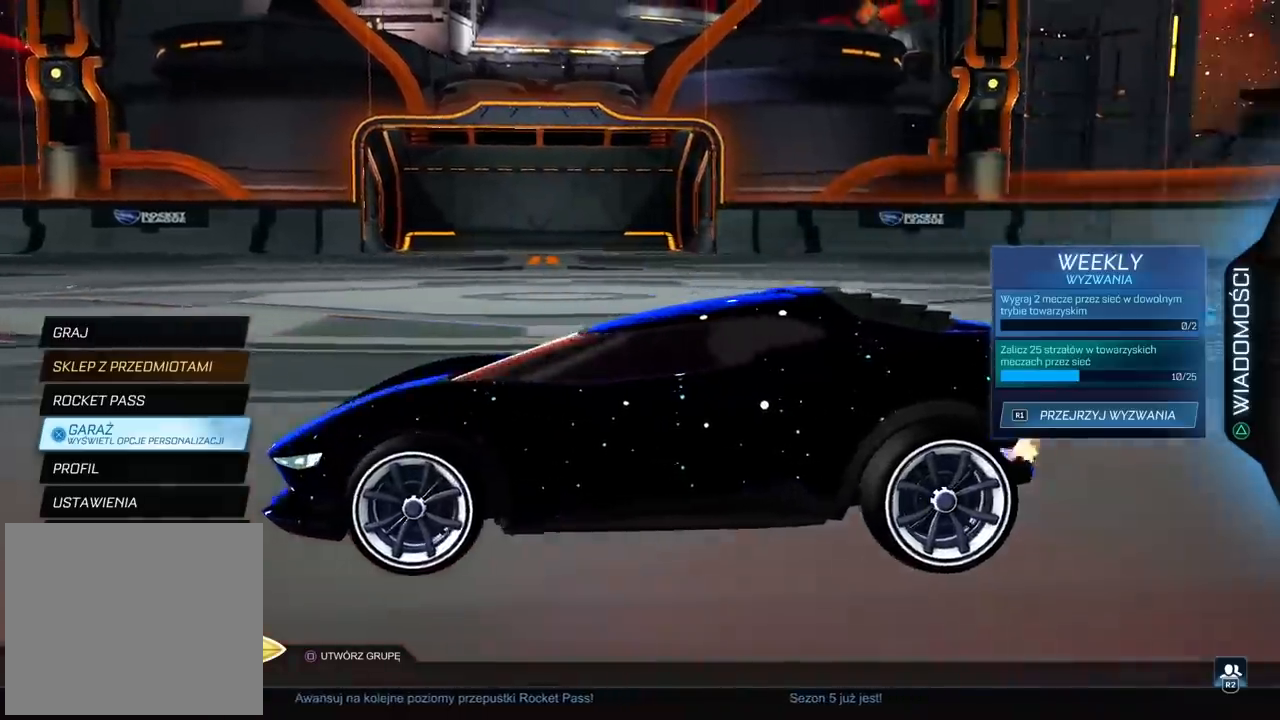
{"buttons": [], "left_stick": "center", "right_stick": "center", "events": [[383, "right_stick", "center"]]}
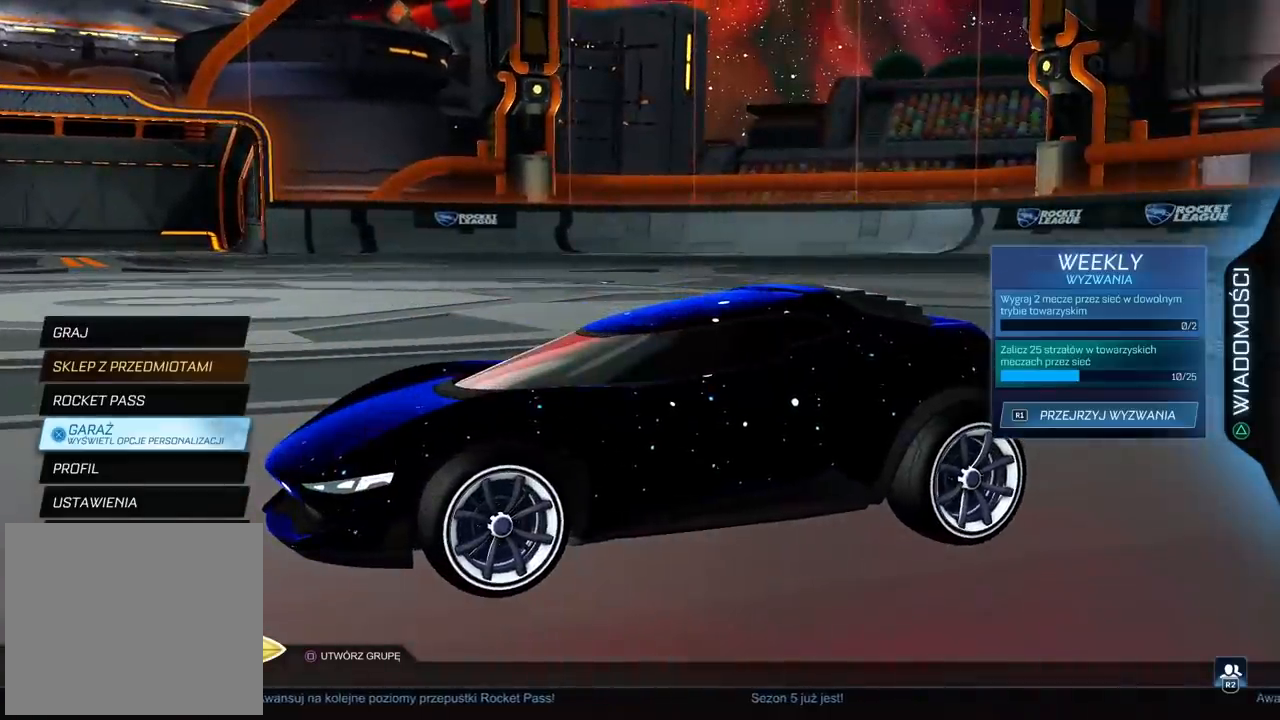
{"buttons": [], "left_stick": "center", "right_stick": "right", "events": [[383, "right_stick", "right"]]}
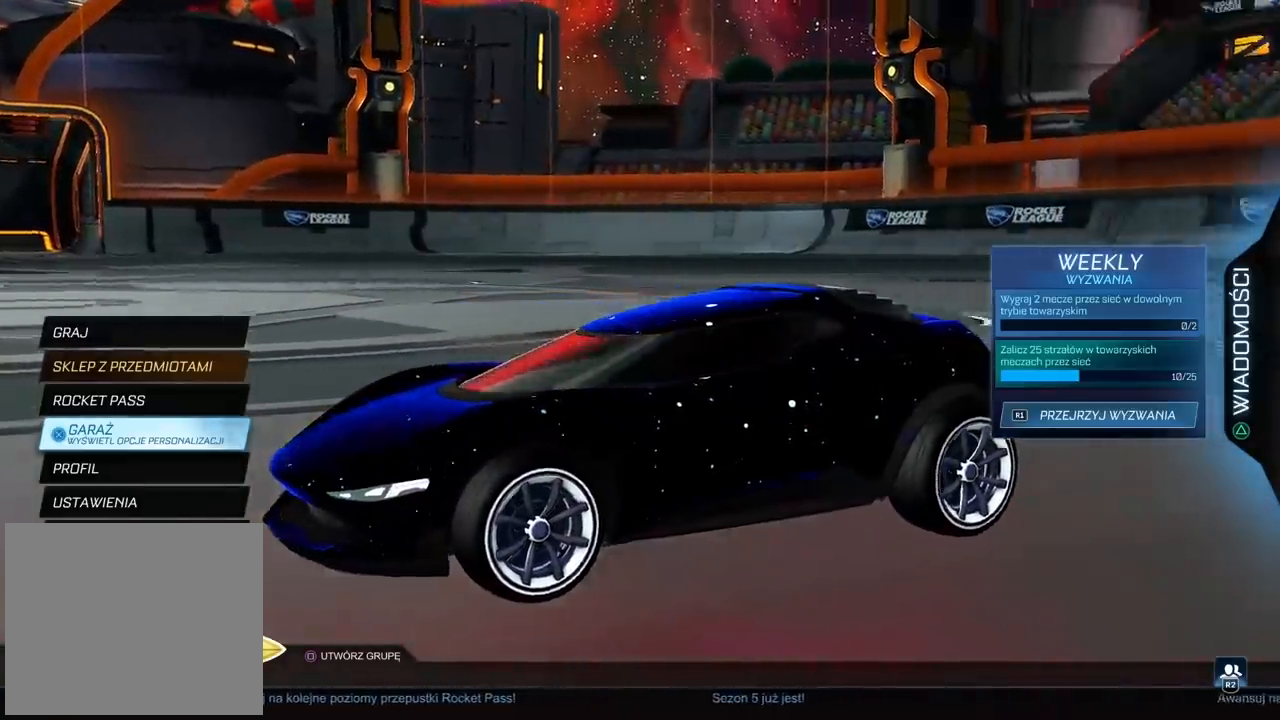
{"buttons": [], "left_stick": "center", "right_stick": "right", "events": []}
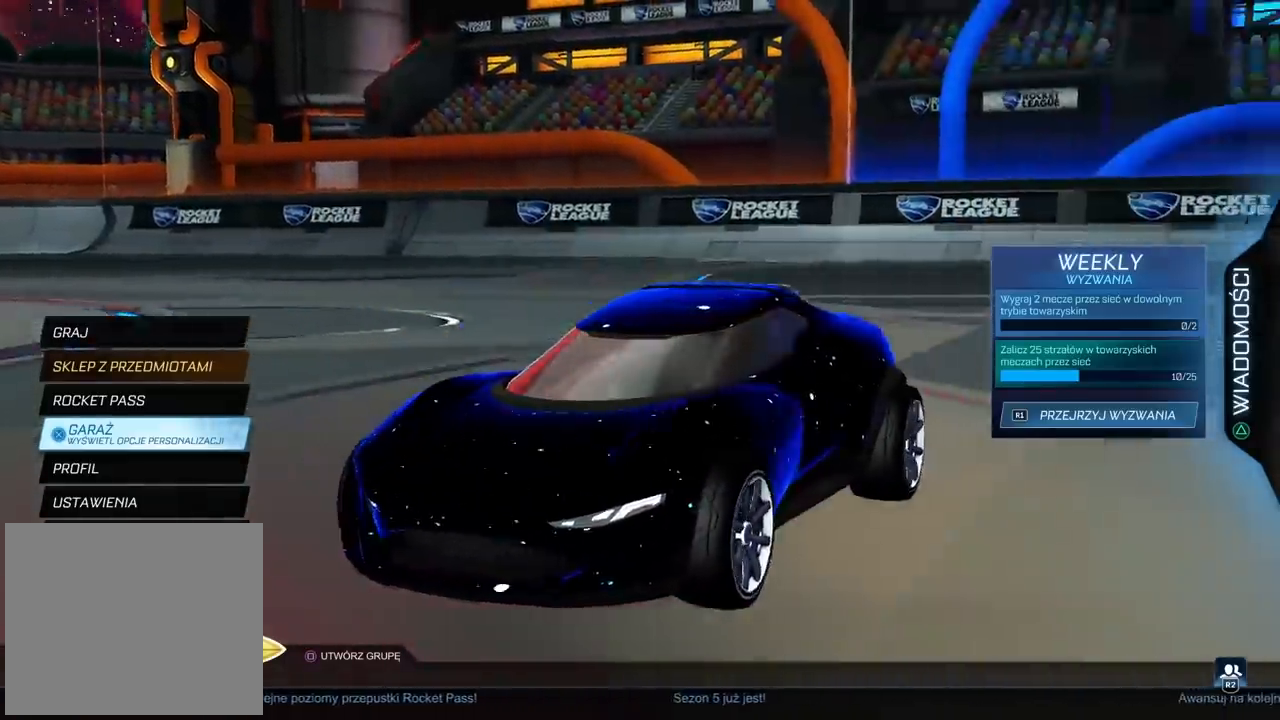
{"buttons": [], "left_stick": "center", "right_stick": "center", "events": [[150, "right_stick", "center"]]}
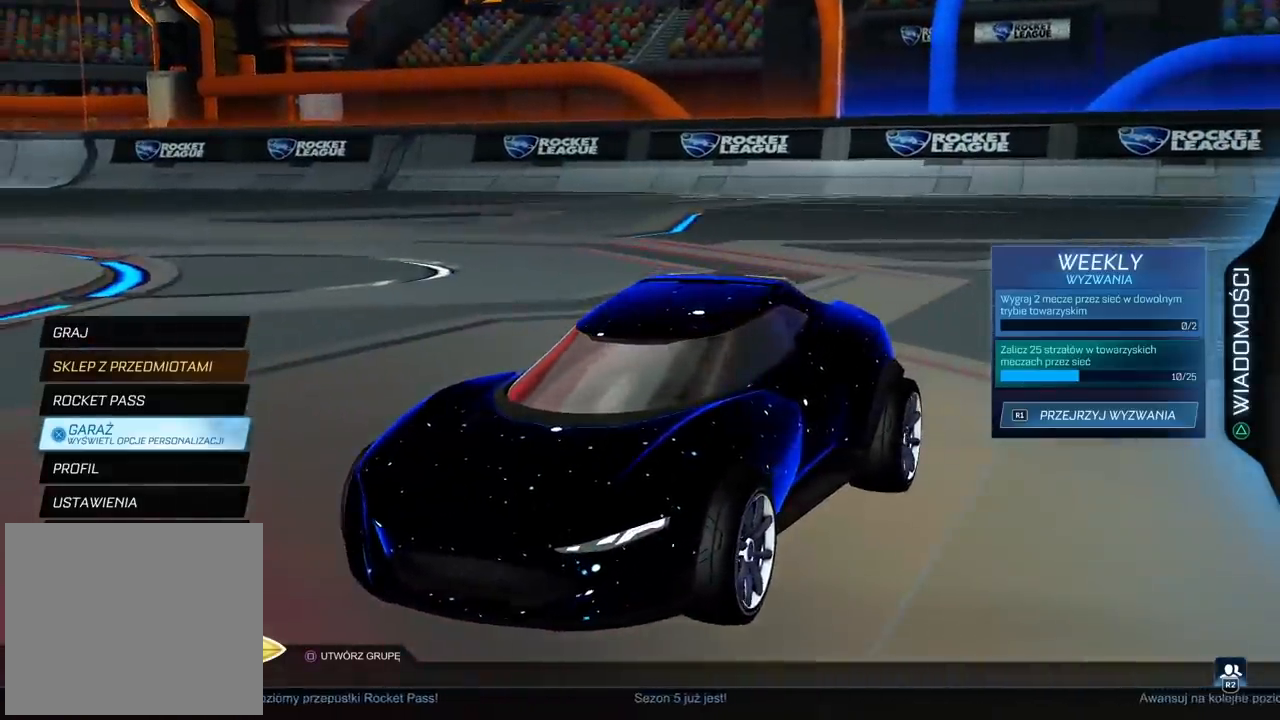
{"buttons": [], "left_stick": "center", "right_stick": "right", "events": [[150, "right_stick", "right"]]}
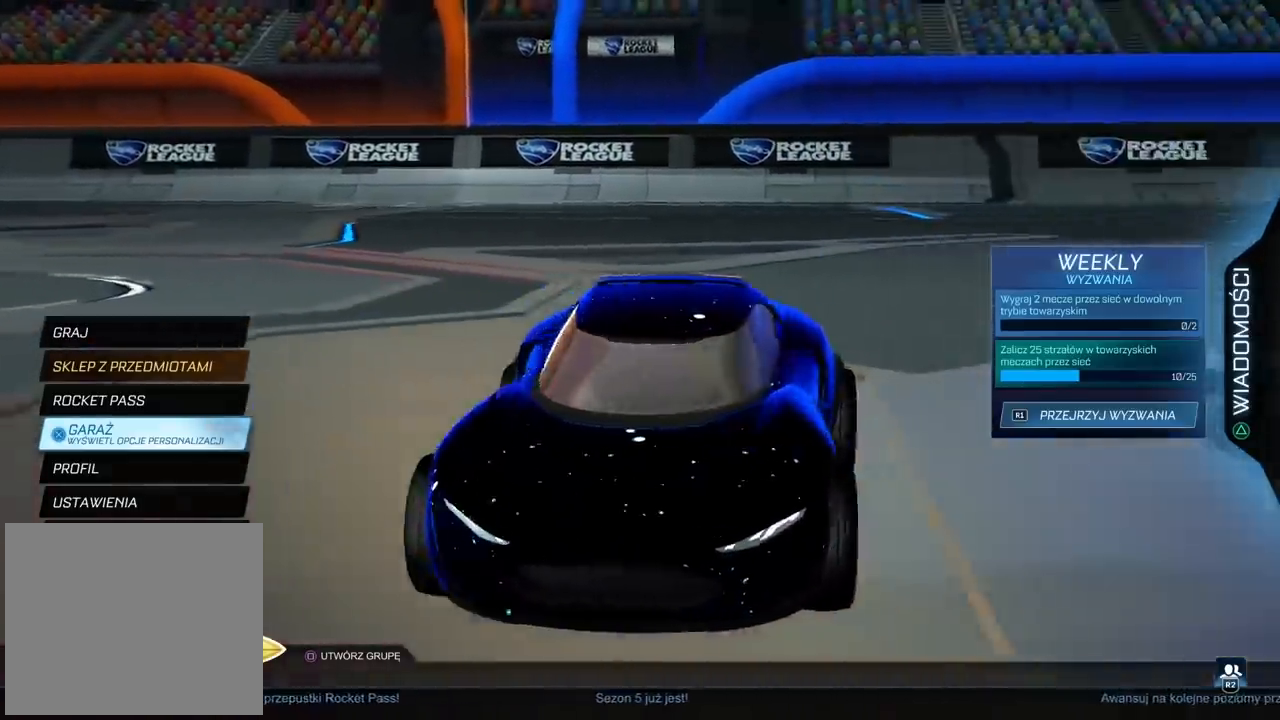
{"buttons": [], "left_stick": "center", "right_stick": "right", "events": []}